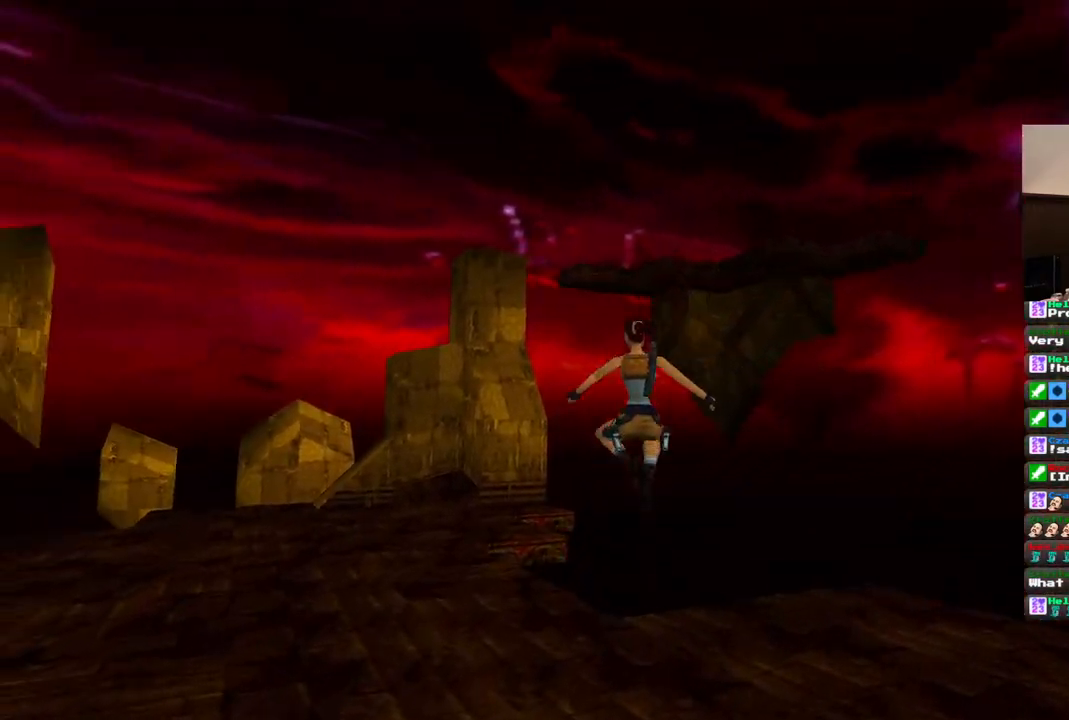
Gameplay with a controller (PlayStation layout); each line is a JSON object with the inputs held at the frame after it. "events" lists button and stick changes between this image and that frame as [ms after this image, input, new state], when the widget could be followed in between. Not read: L1 L3 R3.
{"buttons": ["DPAD_UP", "DPAD_LEFT"], "left_stick": "center", "right_stick": "center", "events": []}
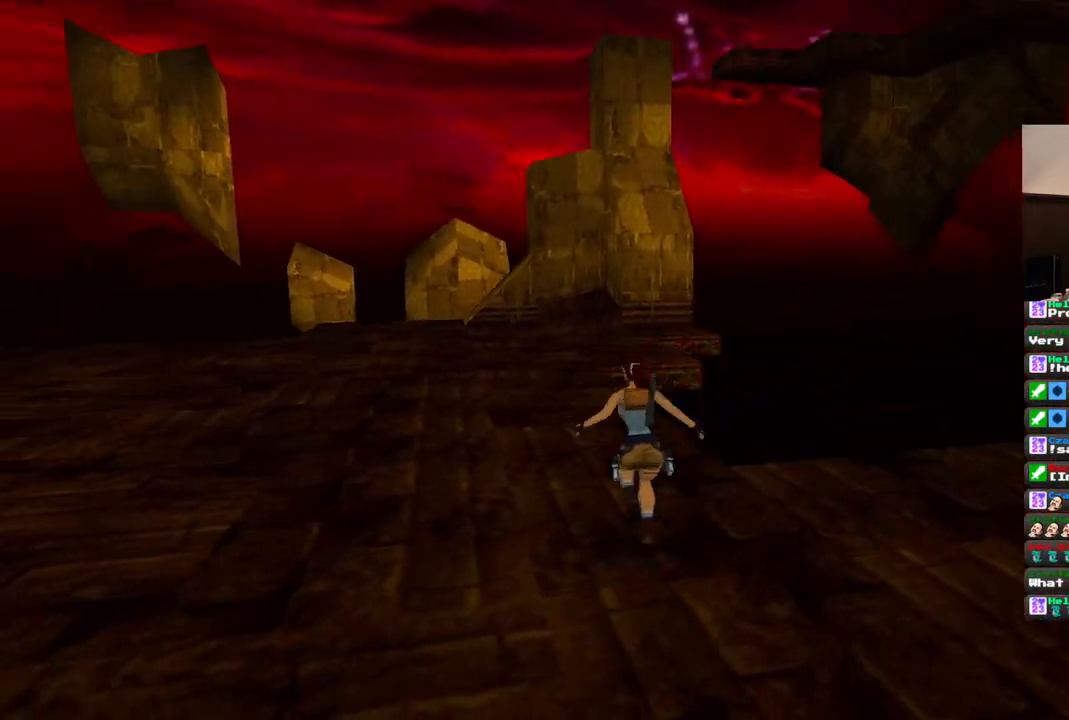
{"buttons": ["SQUARE", "DPAD_UP"], "left_stick": "center", "right_stick": "center", "events": [[167, "SQUARE", "down"], [233, "DPAD_LEFT", "up"]]}
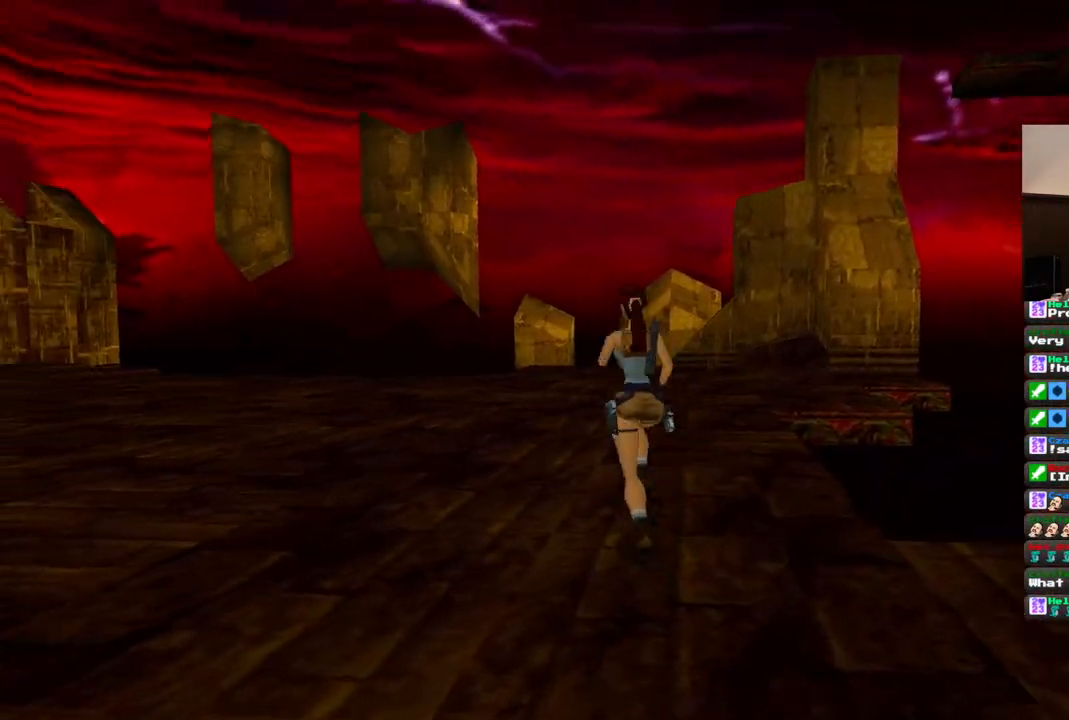
{"buttons": ["DPAD_UP", "DPAD_LEFT"], "left_stick": "center", "right_stick": "center", "events": [[267, "DPAD_LEFT", "down"], [317, "SQUARE", "up"]]}
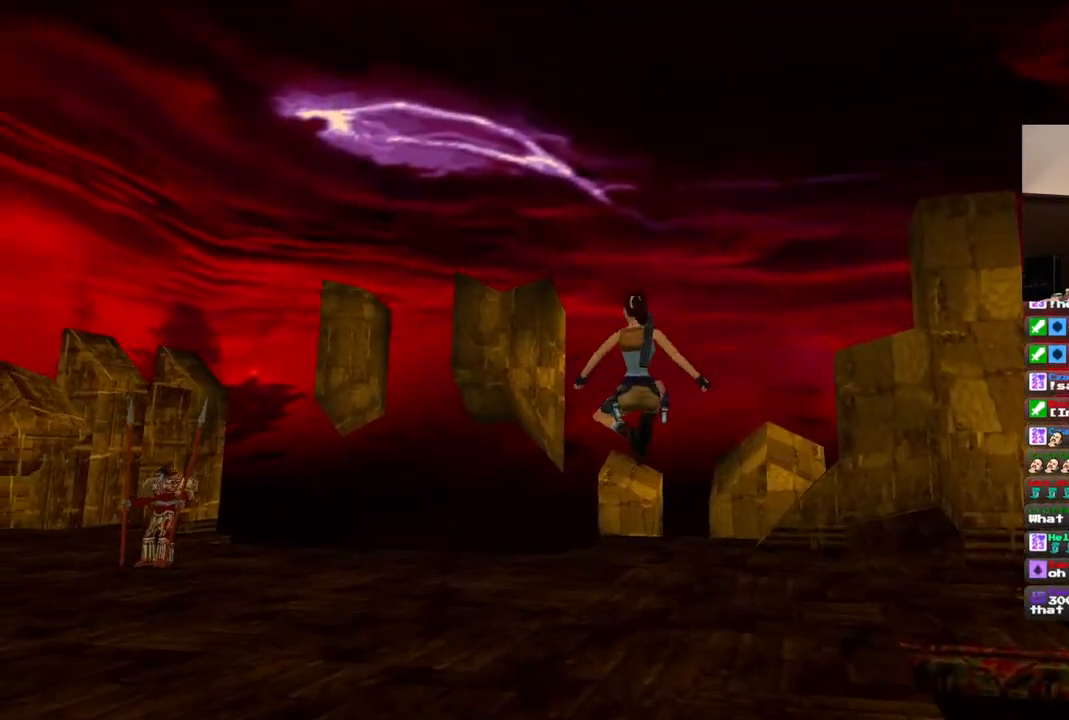
{"buttons": ["DPAD_UP", "DPAD_LEFT"], "left_stick": "center", "right_stick": "center", "events": []}
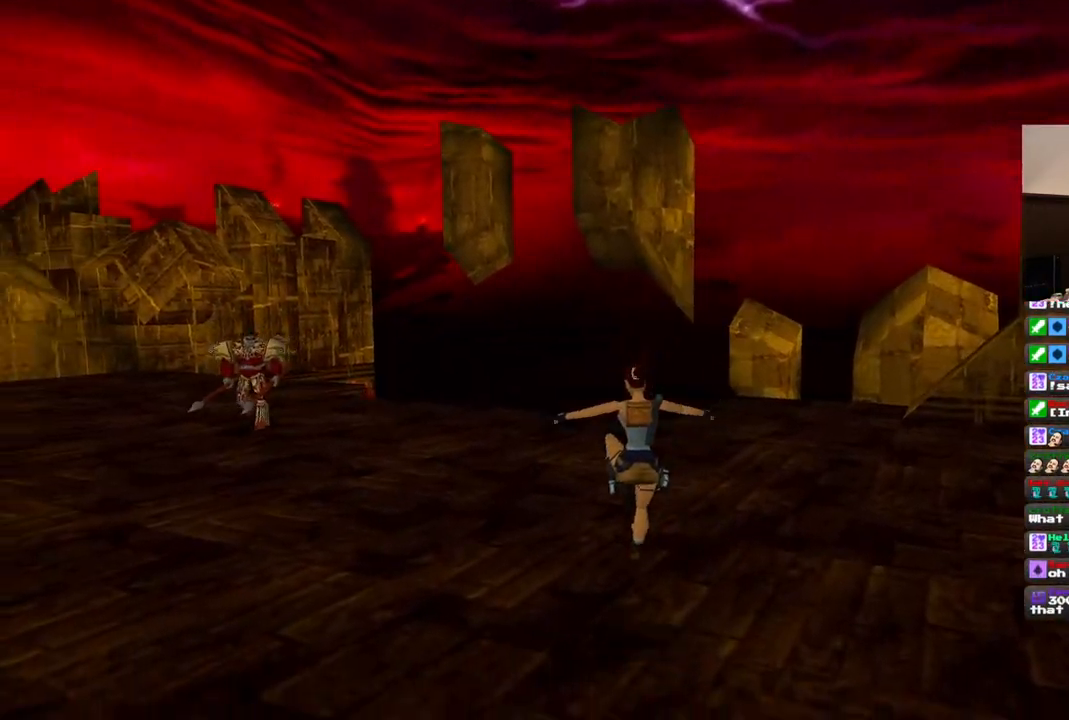
{"buttons": ["DPAD_UP", "DPAD_LEFT"], "left_stick": "center", "right_stick": "center", "events": []}
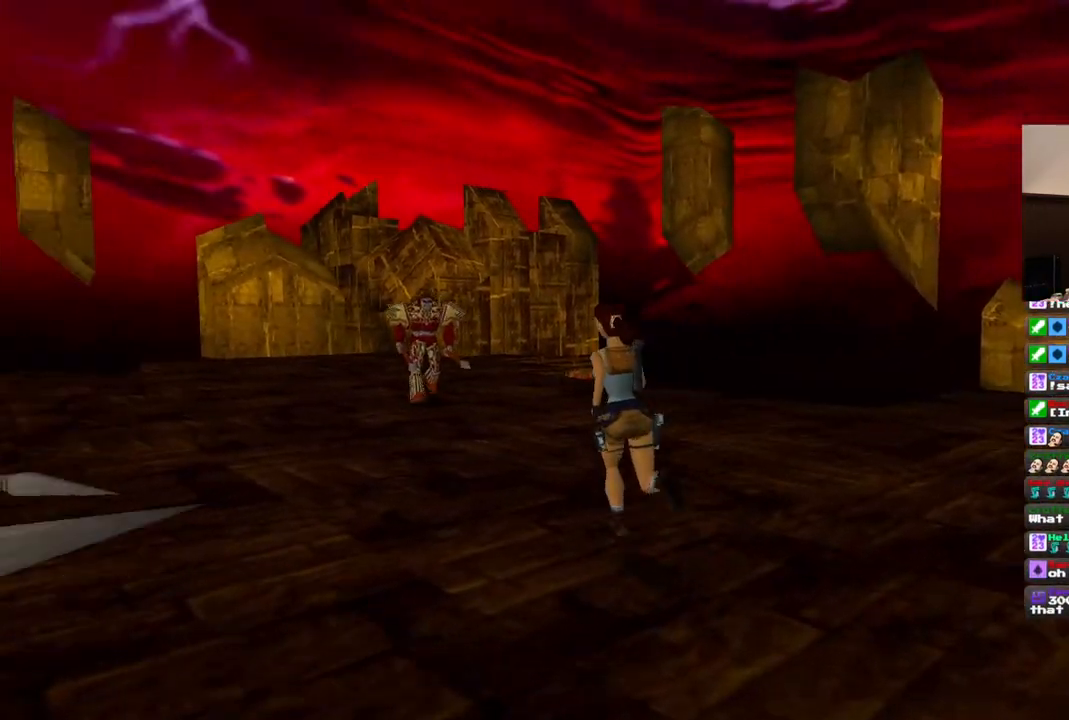
{"buttons": ["SQUARE", "DPAD_UP", "DPAD_LEFT"], "left_stick": "center", "right_stick": "center", "events": [[200, "SQUARE", "down"]]}